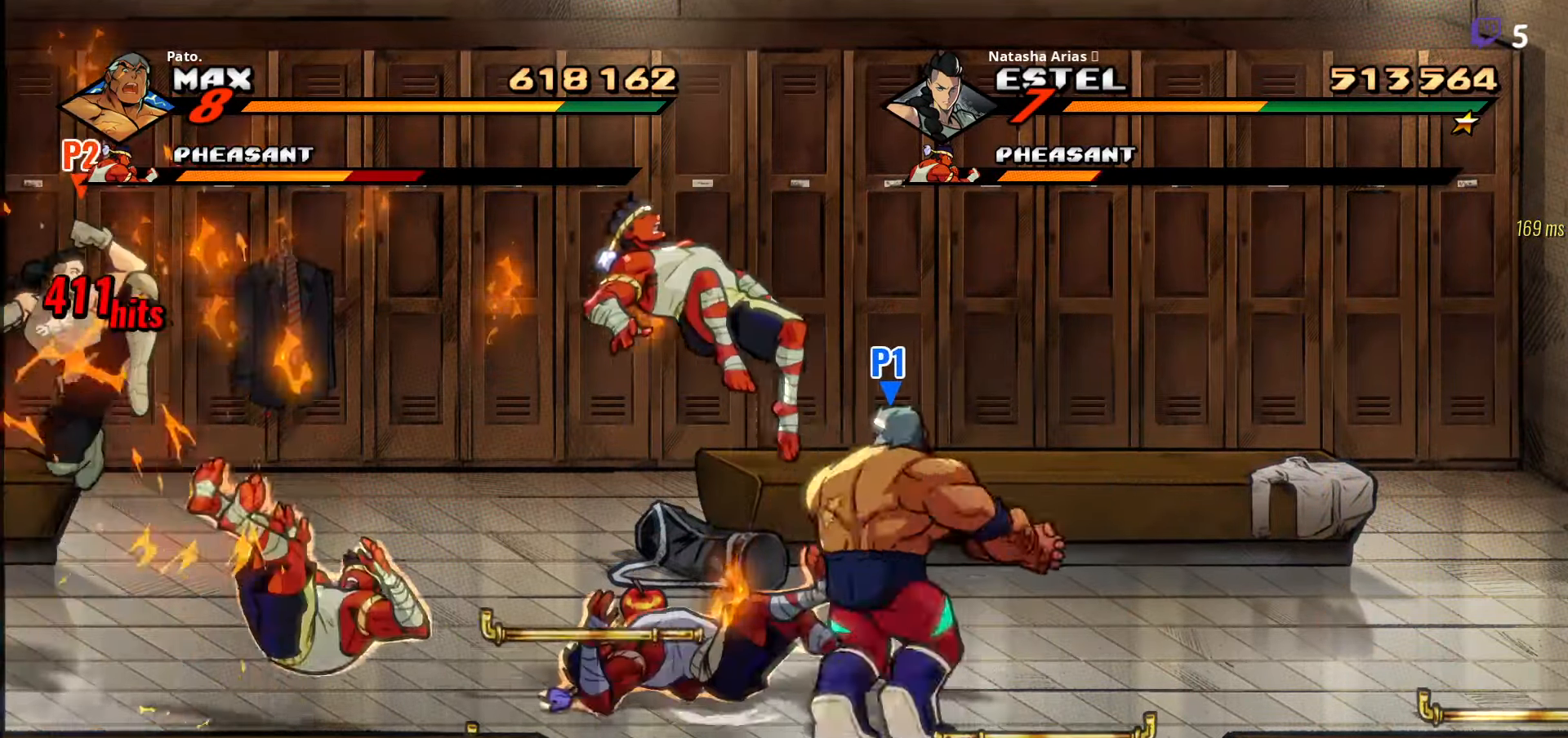
Gameplay with a controller (Xbox layout); each line is a JSON object with the inputs held at the frame after it. "events" lists button and stick changes between this image and that frame as [ms after this image, input, new state], when the widget could be followed in between. Not read: left_stick.
{"buttons": [], "right_stick": "center", "events": [[250, "A", "down"], [334, "A", "up"], [367, "L1", "down"], [467, "L1", "up"], [484, "DPAD_LEFT", "up"]]}
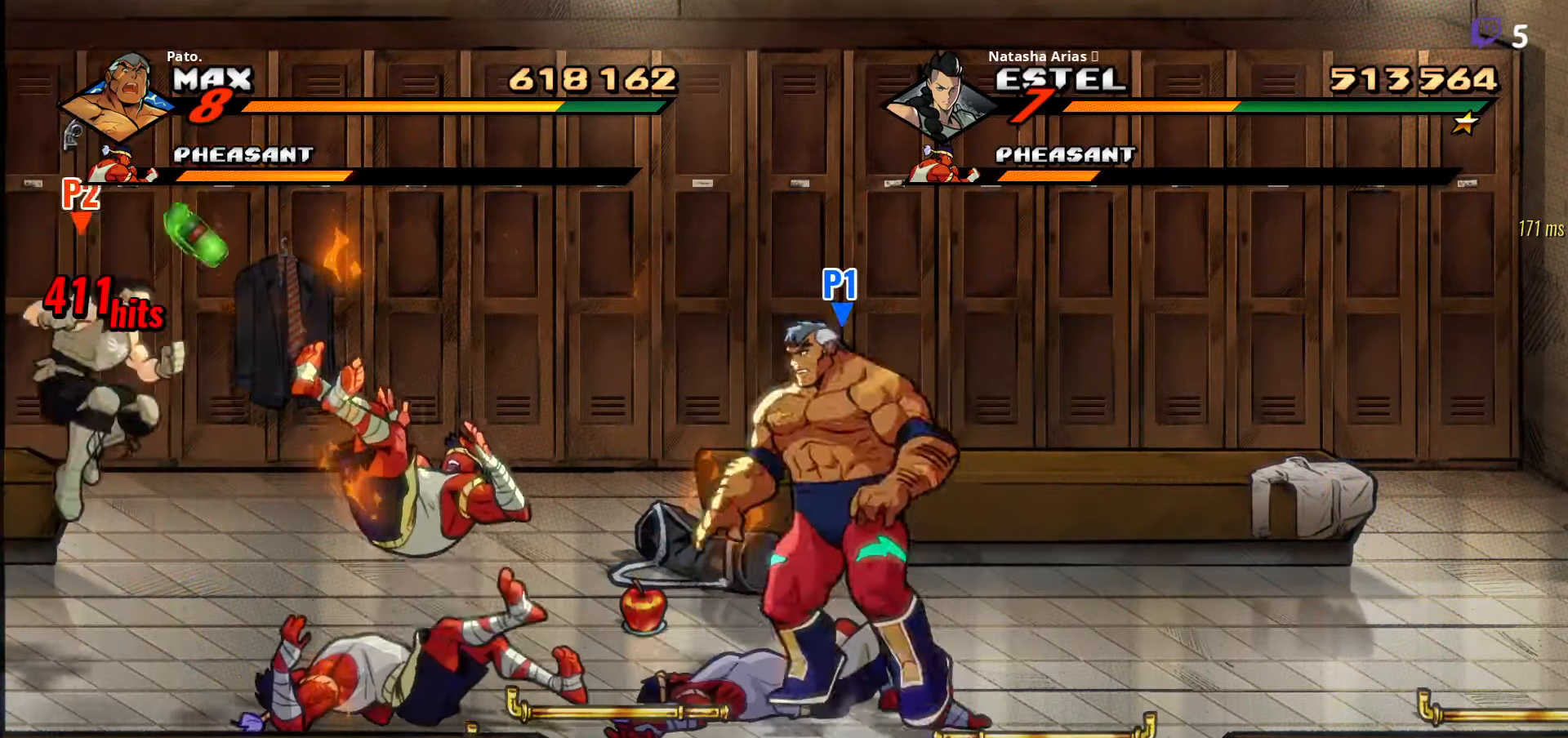
{"buttons": ["Y"], "right_stick": "center", "events": [[17, "DPAD_RIGHT", "down"], [134, "Y", "down"], [217, "Y", "up"], [284, "Y", "down"], [384, "DPAD_RIGHT", "up"]]}
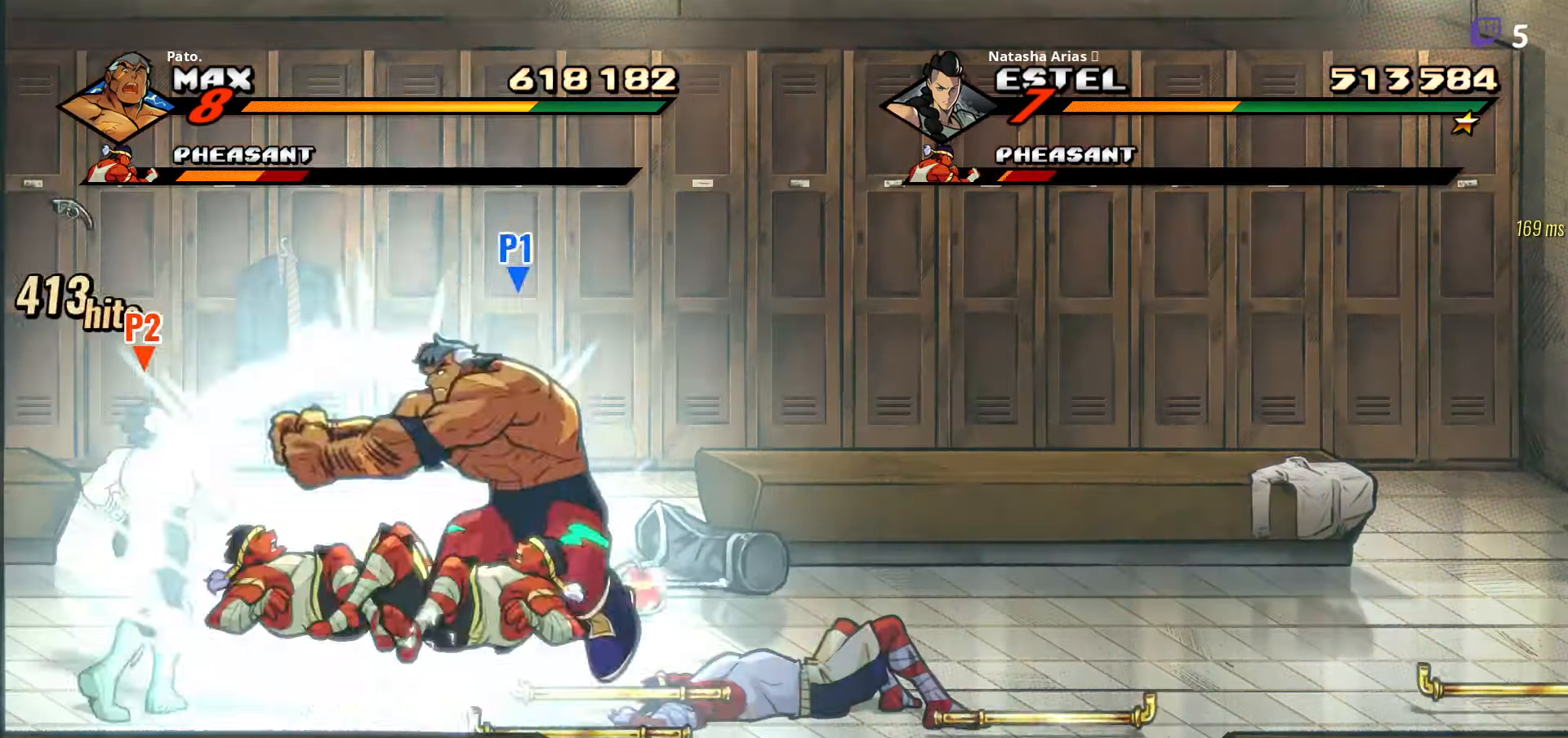
{"buttons": ["A"], "right_stick": "center", "events": [[84, "Y", "up"], [433, "A", "down"]]}
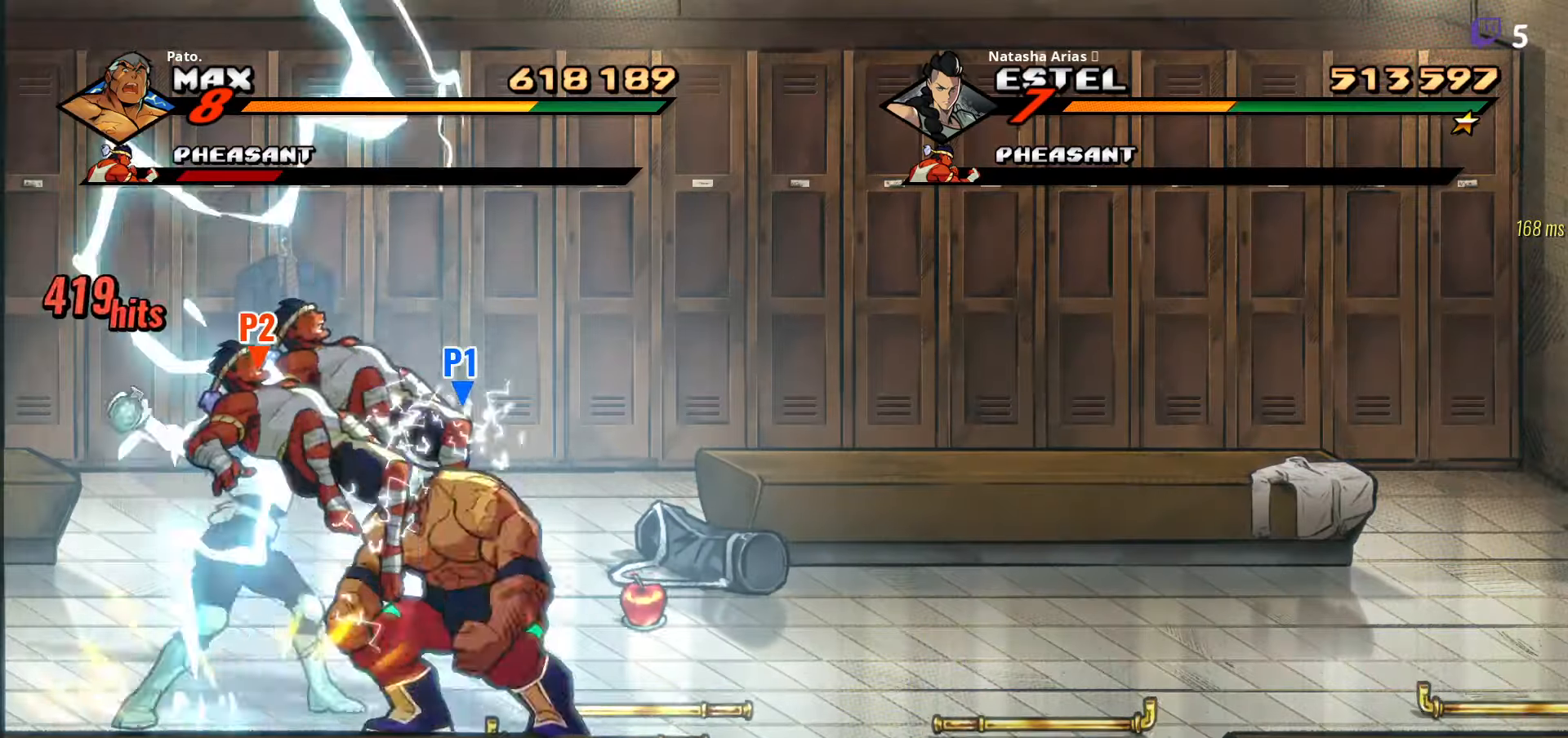
{"buttons": [], "right_stick": "center", "events": [[50, "A", "up"], [216, "DPAD_LEFT", "down"], [216, "Y", "down"], [283, "Y", "up"], [366, "Y", "down"], [400, "Y", "up"], [466, "DPAD_LEFT", "up"]]}
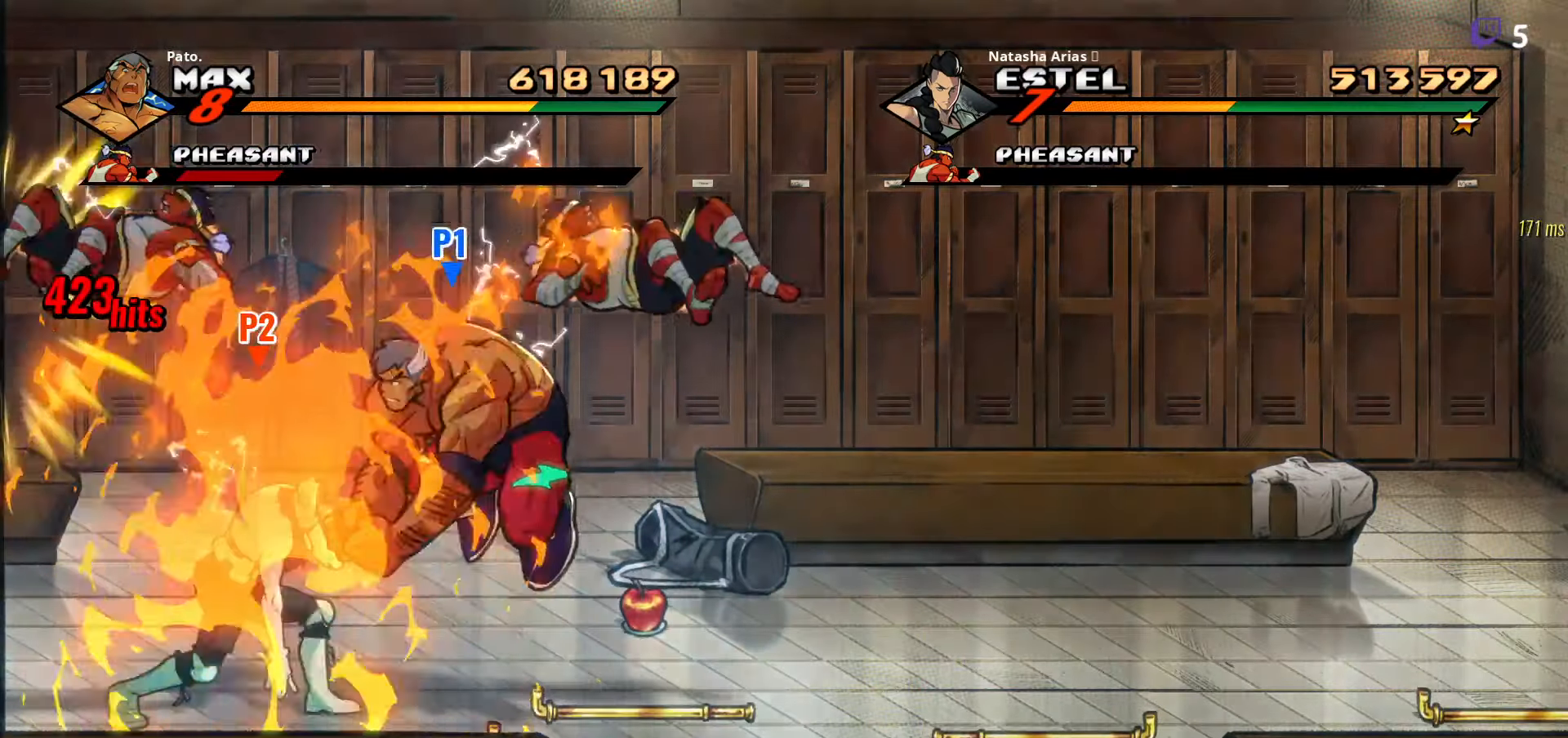
{"buttons": [], "right_stick": "center", "events": [[133, "Y", "down"], [200, "Y", "up"], [283, "Y", "down"], [350, "Y", "up"], [433, "Y", "down"], [450, "Y", "up"]]}
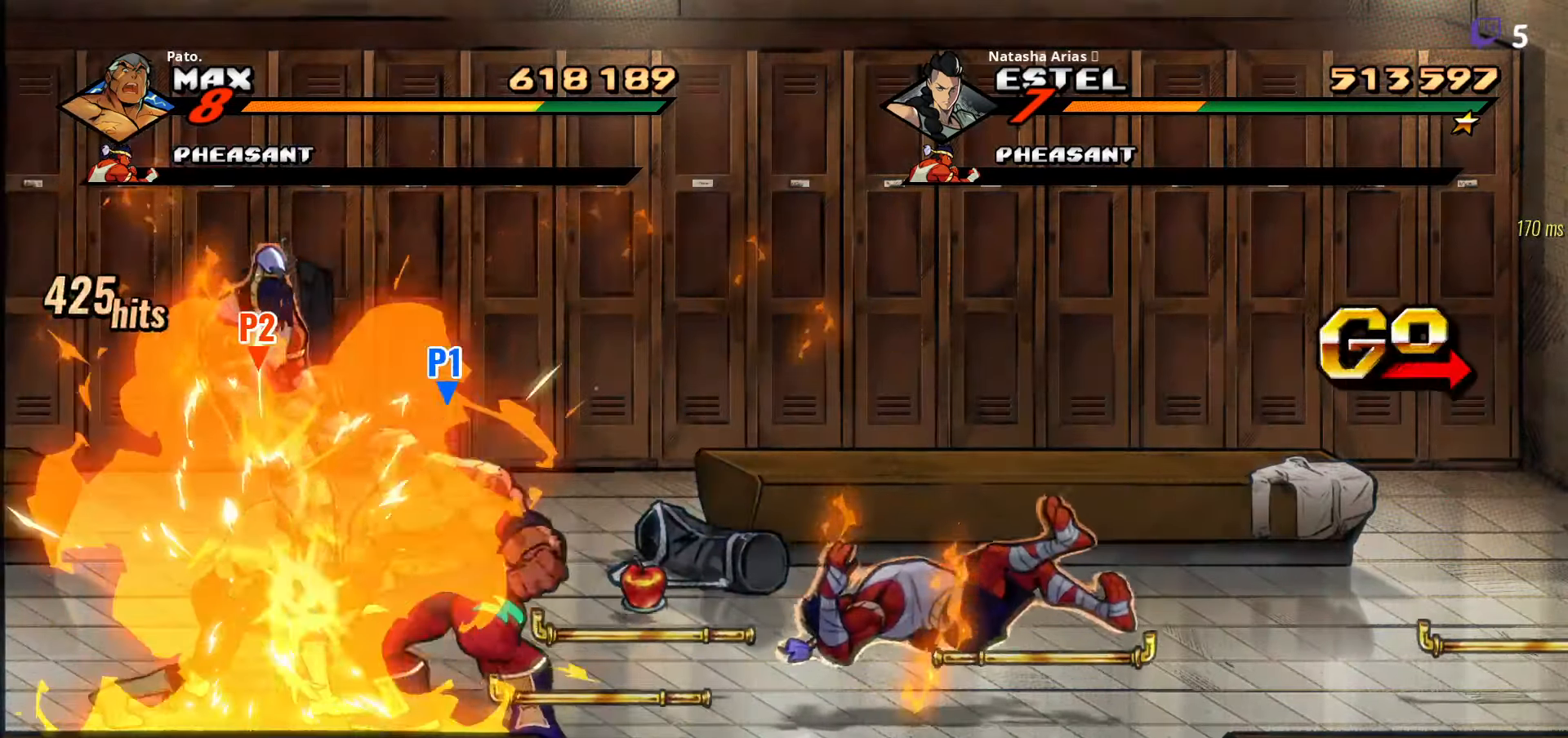
{"buttons": ["DPAD_LEFT"], "right_stick": "center", "events": [[33, "Y", "down"], [83, "DPAD_LEFT", "down"], [83, "Y", "up"], [216, "Y", "down"], [233, "Y", "up"], [350, "Y", "down"], [433, "Y", "up"]]}
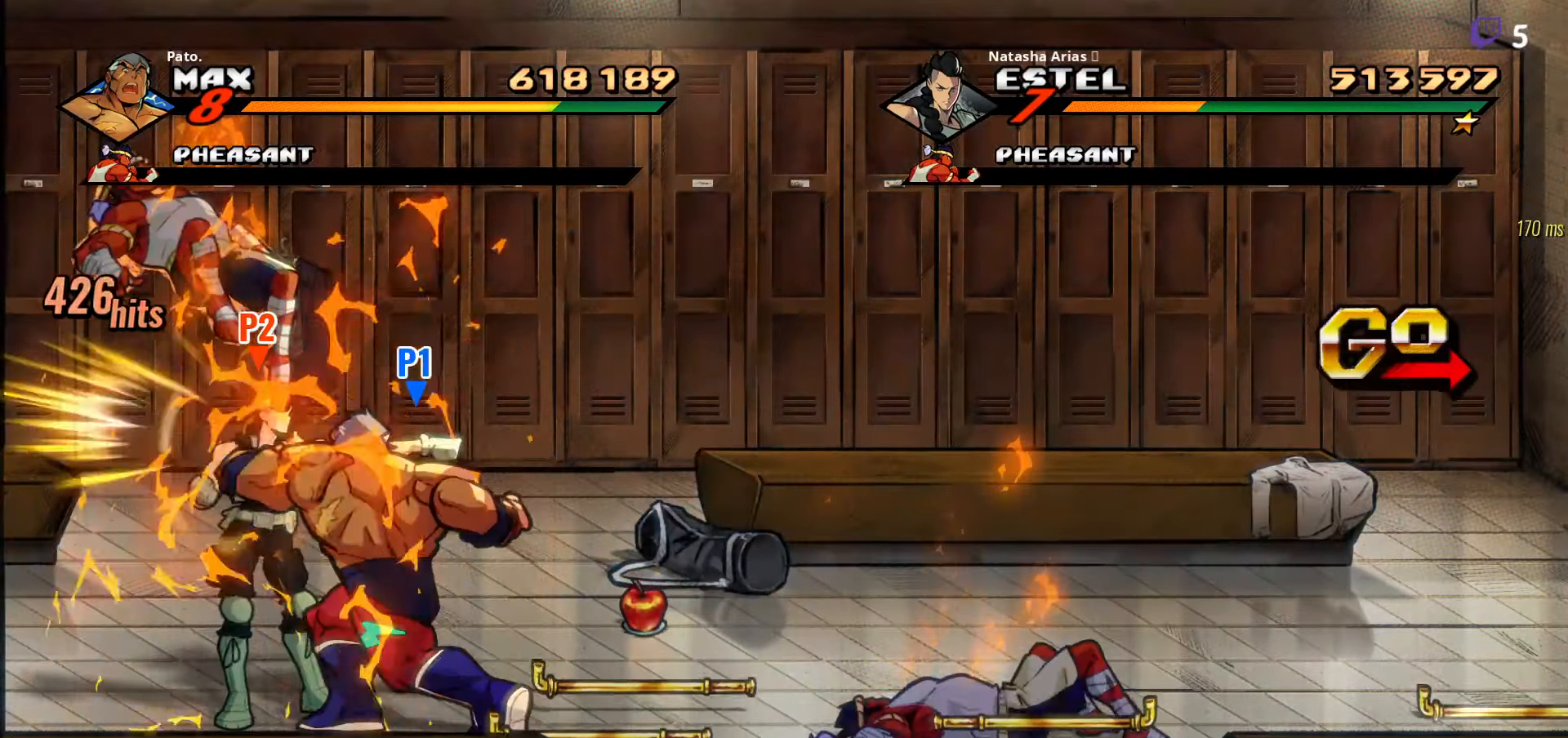
{"buttons": ["DPAD_LEFT"], "right_stick": "center", "events": [[383, "A", "down"], [500, "A", "up"]]}
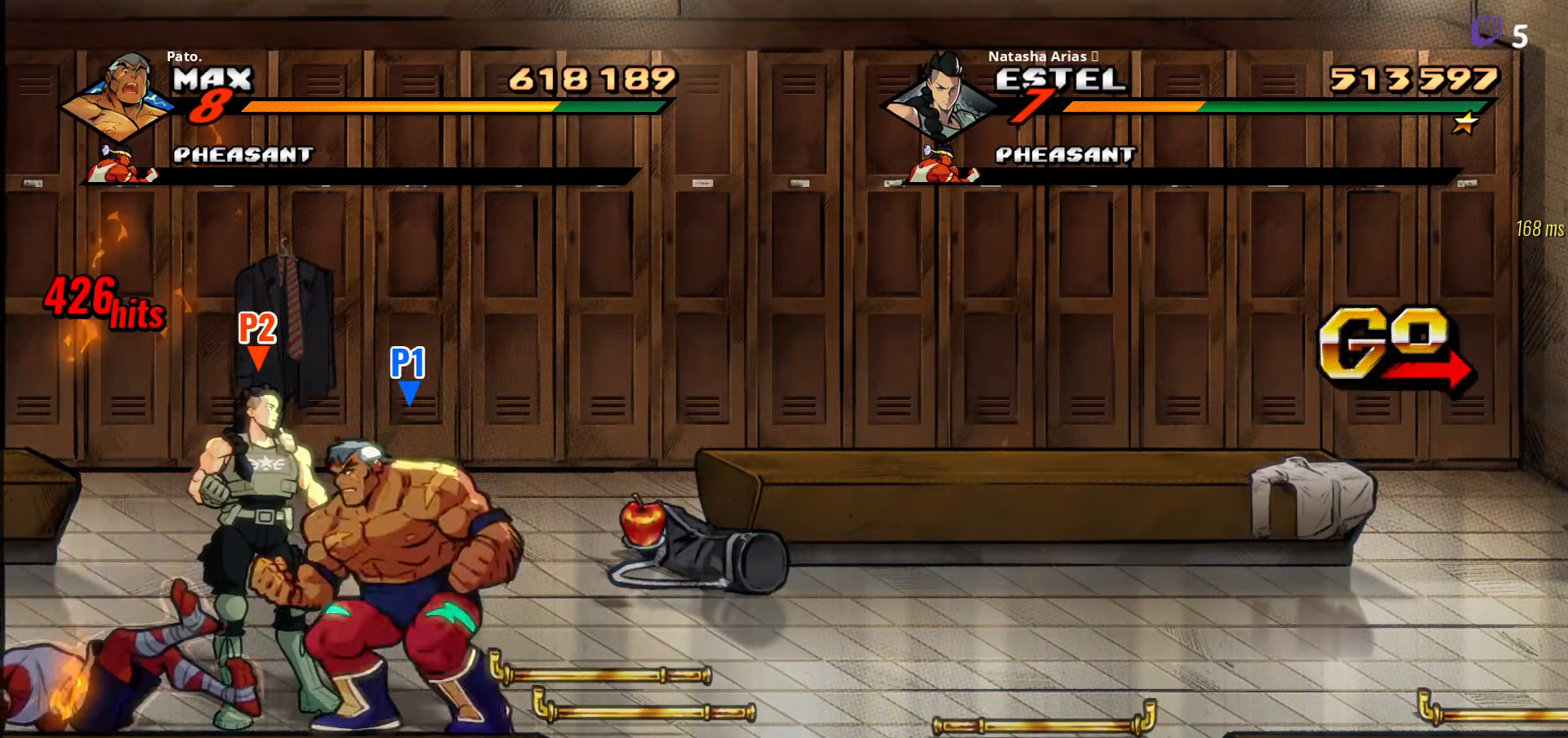
{"buttons": ["DPAD_RIGHT"], "right_stick": "center", "events": [[100, "DPAD_LEFT", "up"], [283, "Y", "down"], [366, "Y", "up"], [483, "DPAD_RIGHT", "down"]]}
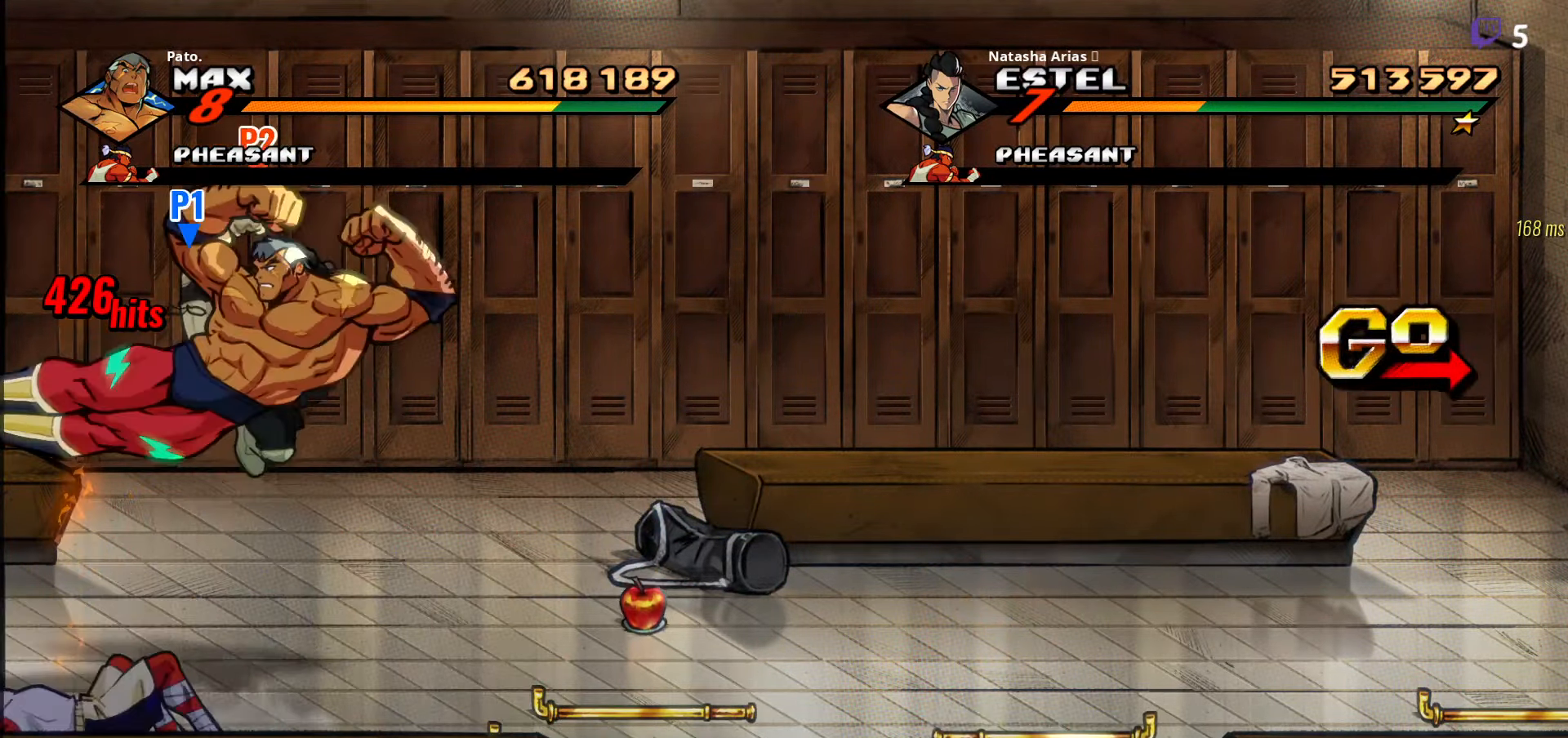
{"buttons": ["DPAD_RIGHT"], "right_stick": "center", "events": []}
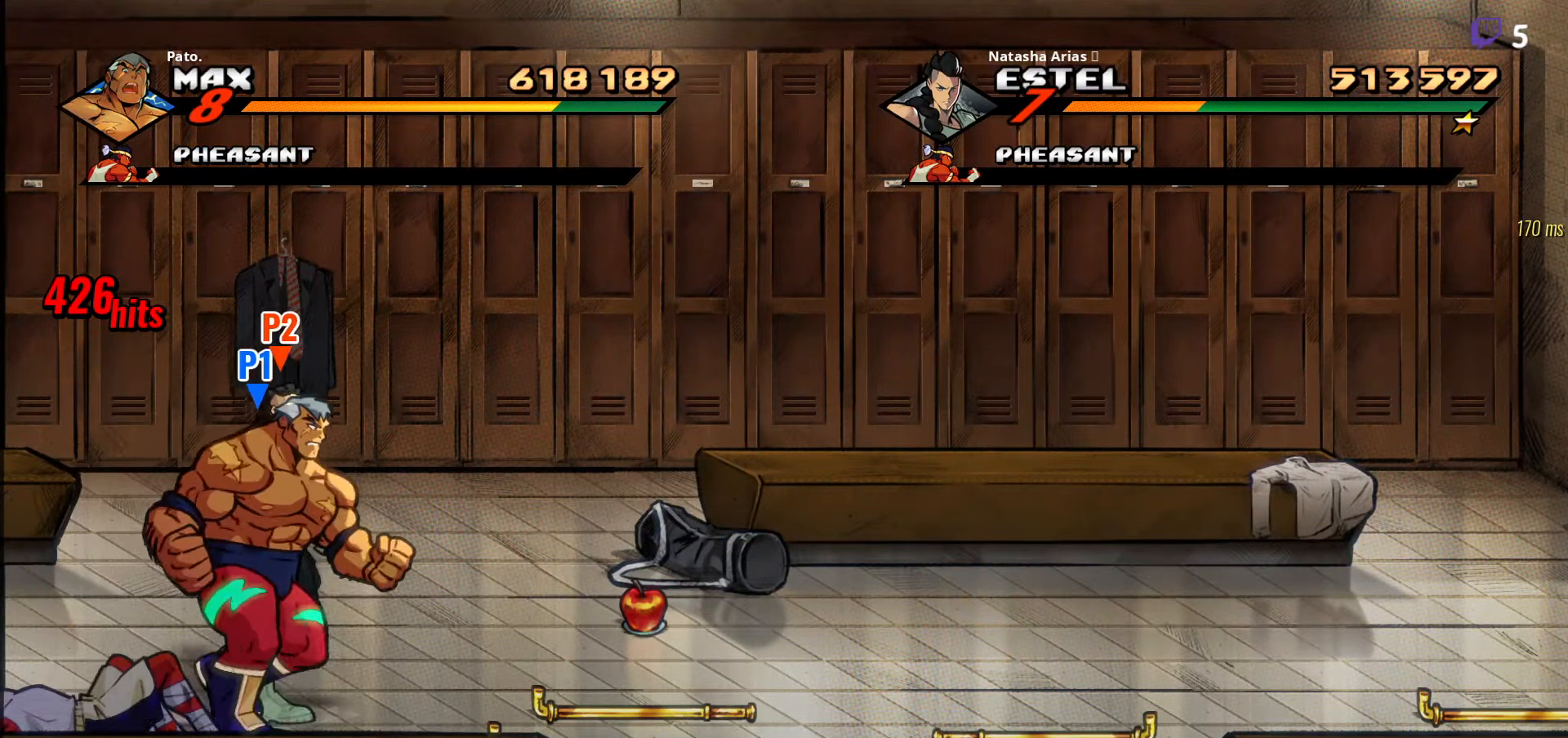
{"buttons": ["DPAD_RIGHT"], "right_stick": "center", "events": []}
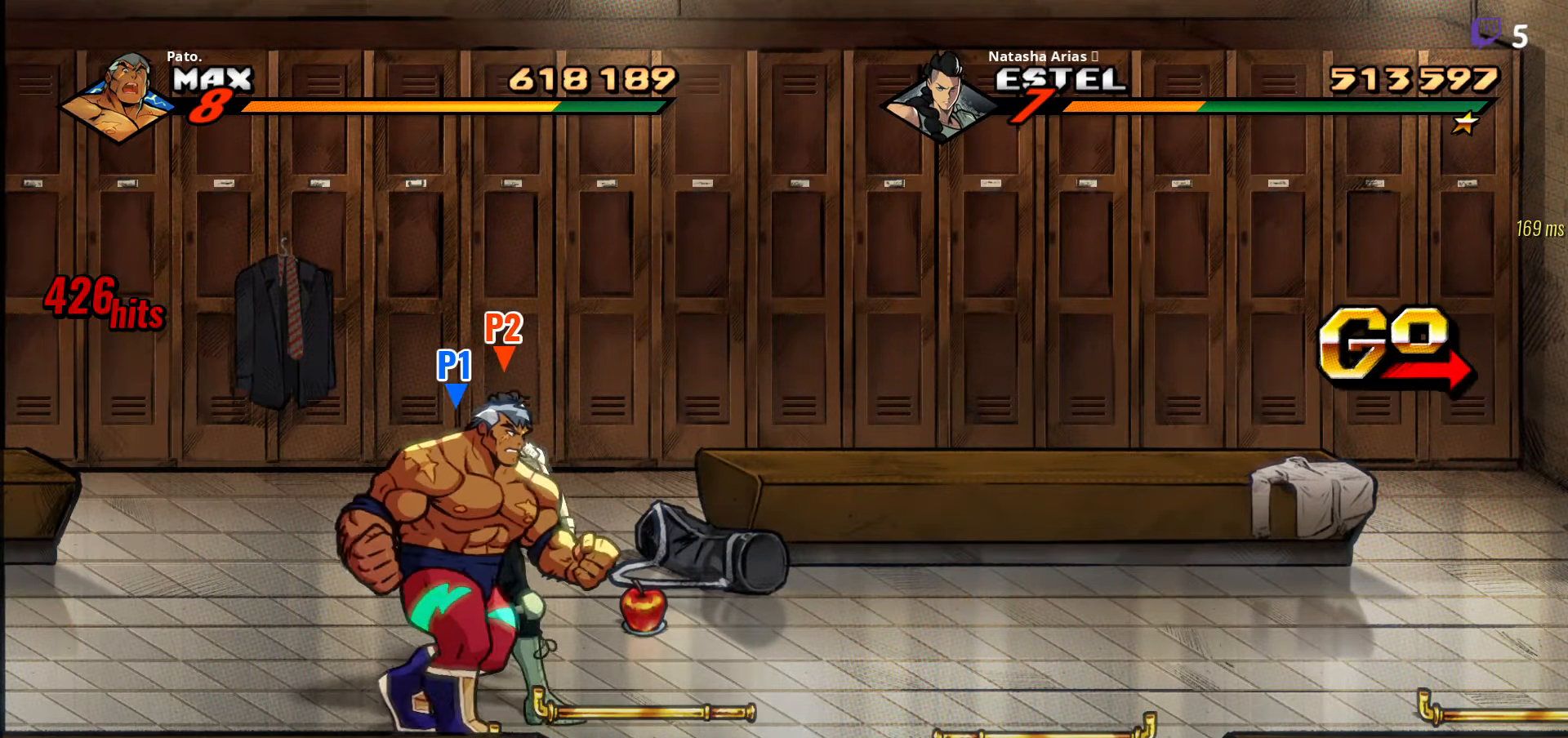
{"buttons": ["DPAD_RIGHT"], "right_stick": "center", "events": [[283, "B", "down"], [366, "B", "up"]]}
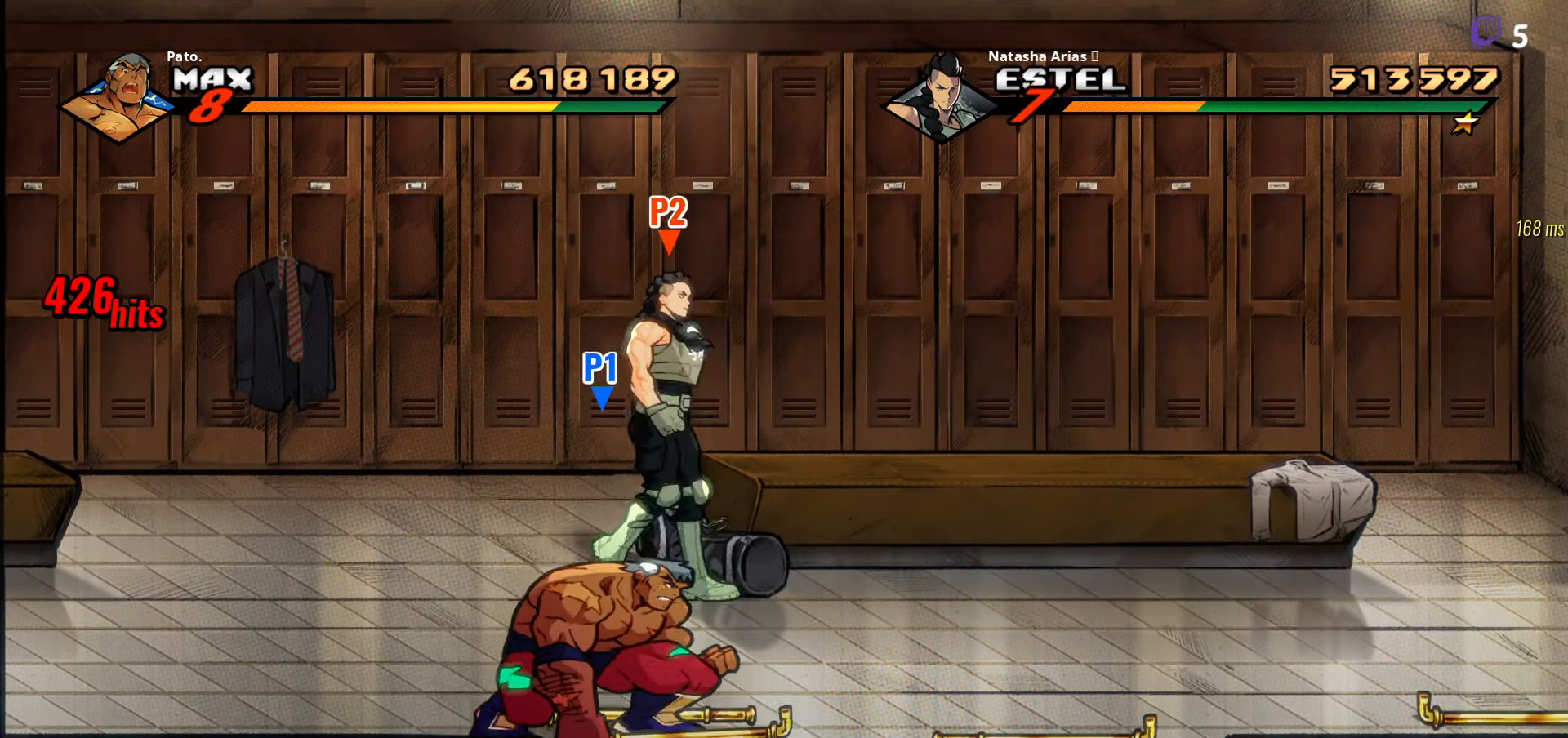
{"buttons": ["B", "DPAD_RIGHT"], "right_stick": "center", "events": [[416, "B", "down"]]}
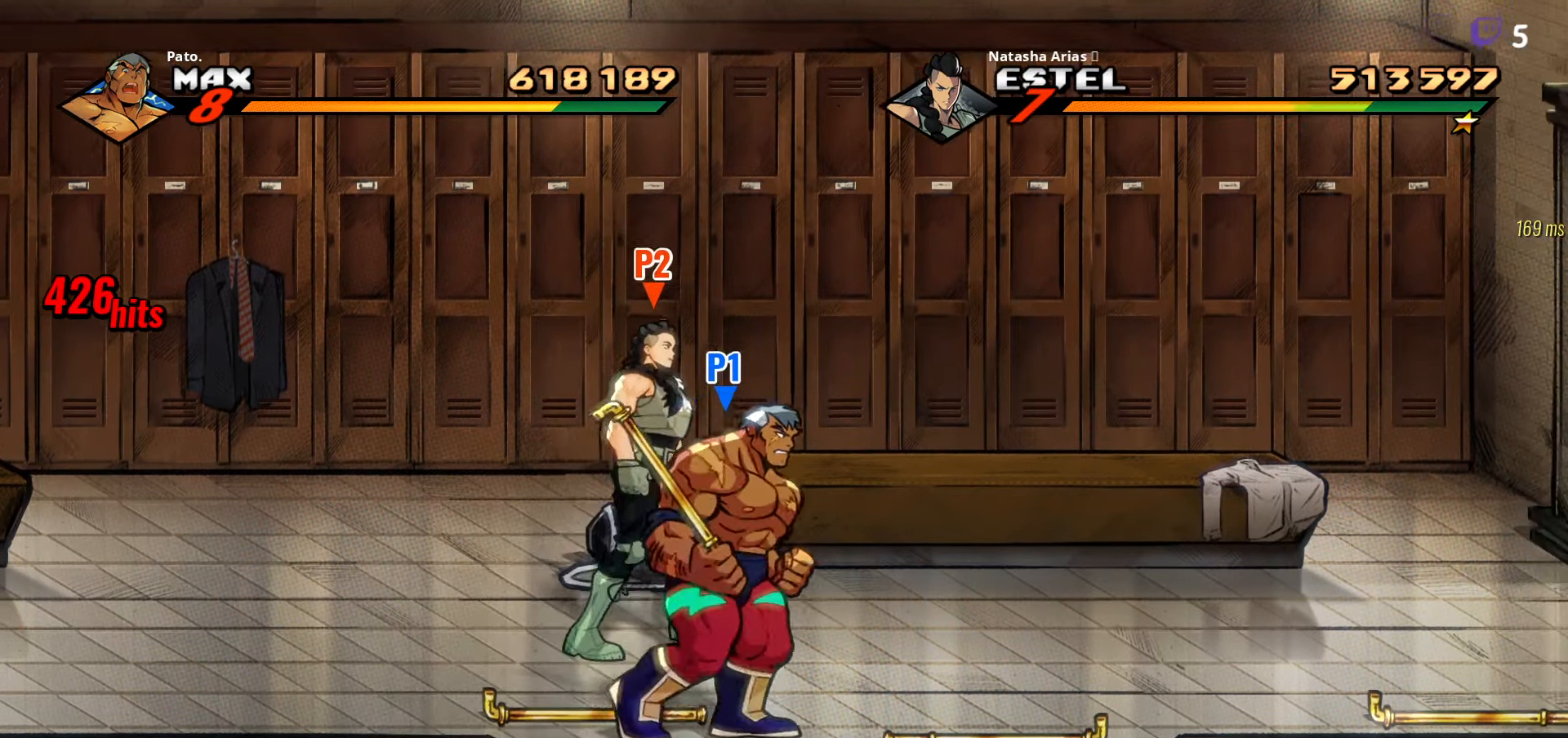
{"buttons": ["DPAD_RIGHT"], "right_stick": "center", "events": [[16, "B", "up"]]}
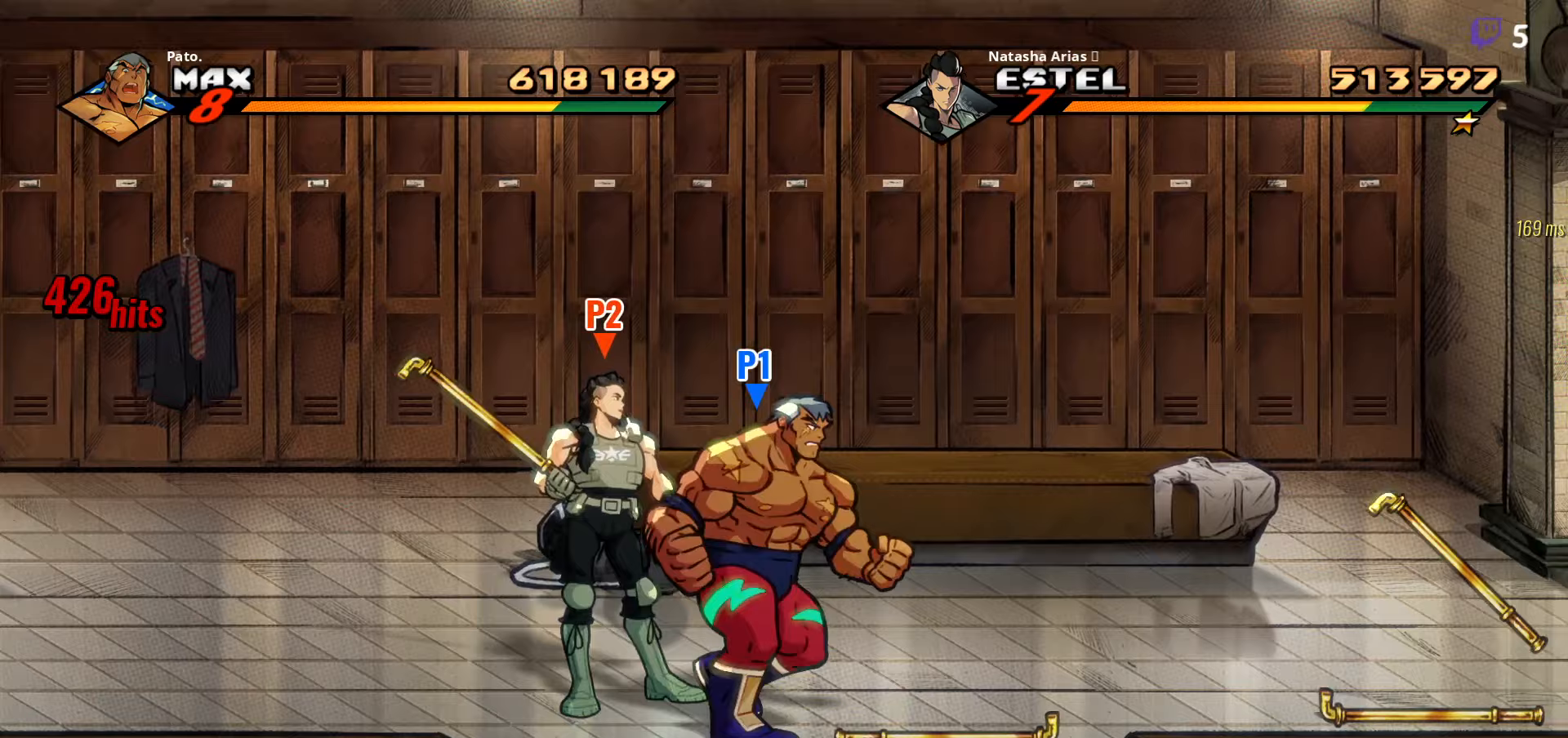
{"buttons": ["Y", "DPAD_DOWN", "DPAD_LEFT"], "right_stick": "center", "events": [[100, "B", "down"], [150, "DPAD_DOWN", "down"], [183, "DPAD_RIGHT", "up"], [233, "B", "up"], [283, "DPAD_LEFT", "down"], [450, "Y", "down"]]}
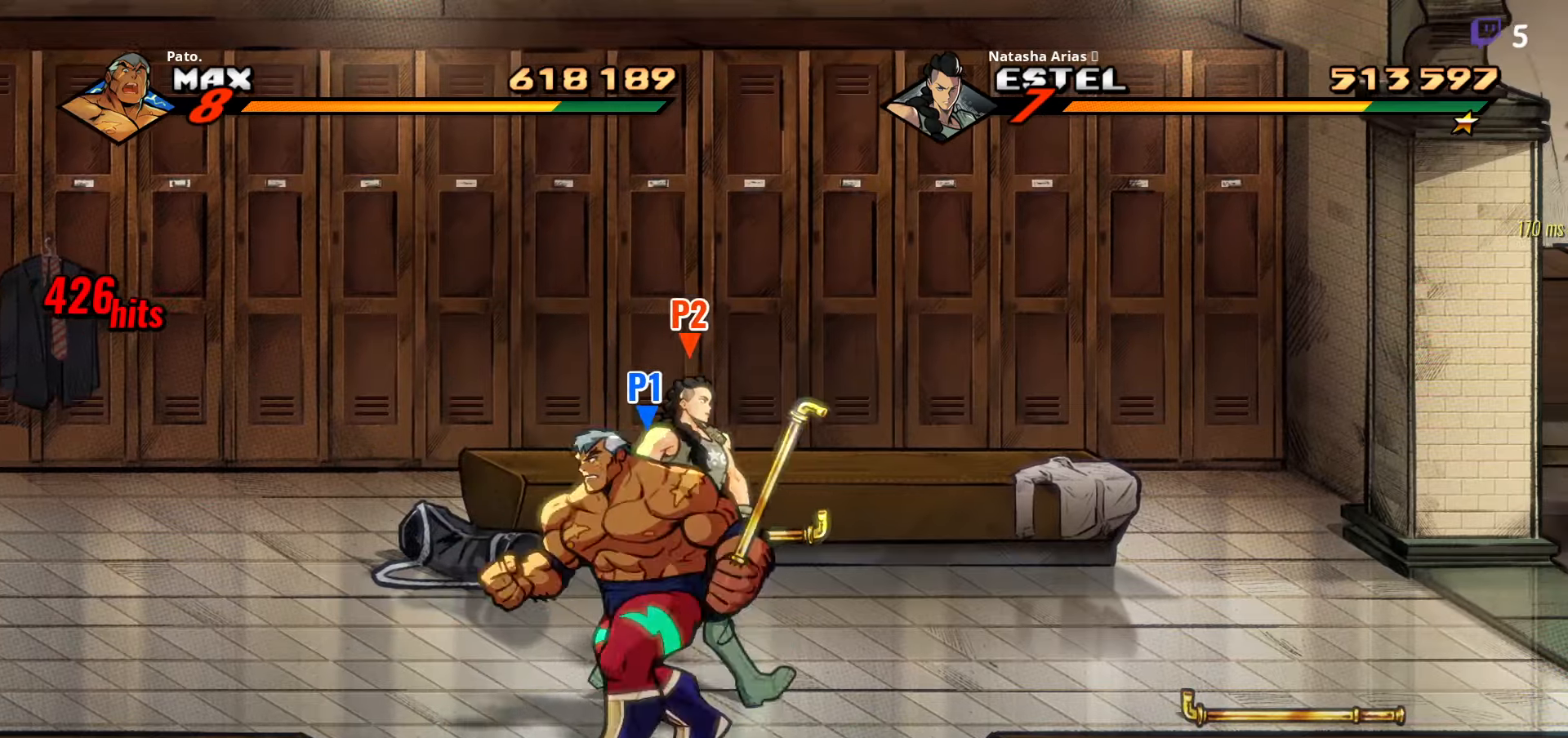
{"buttons": ["DPAD_UP", "DPAD_RIGHT"], "right_stick": "center", "events": [[17, "Y", "up"], [33, "DPAD_LEFT", "up"], [50, "DPAD_DOWN", "up"], [133, "DPAD_RIGHT", "down"], [333, "DPAD_UP", "down"]]}
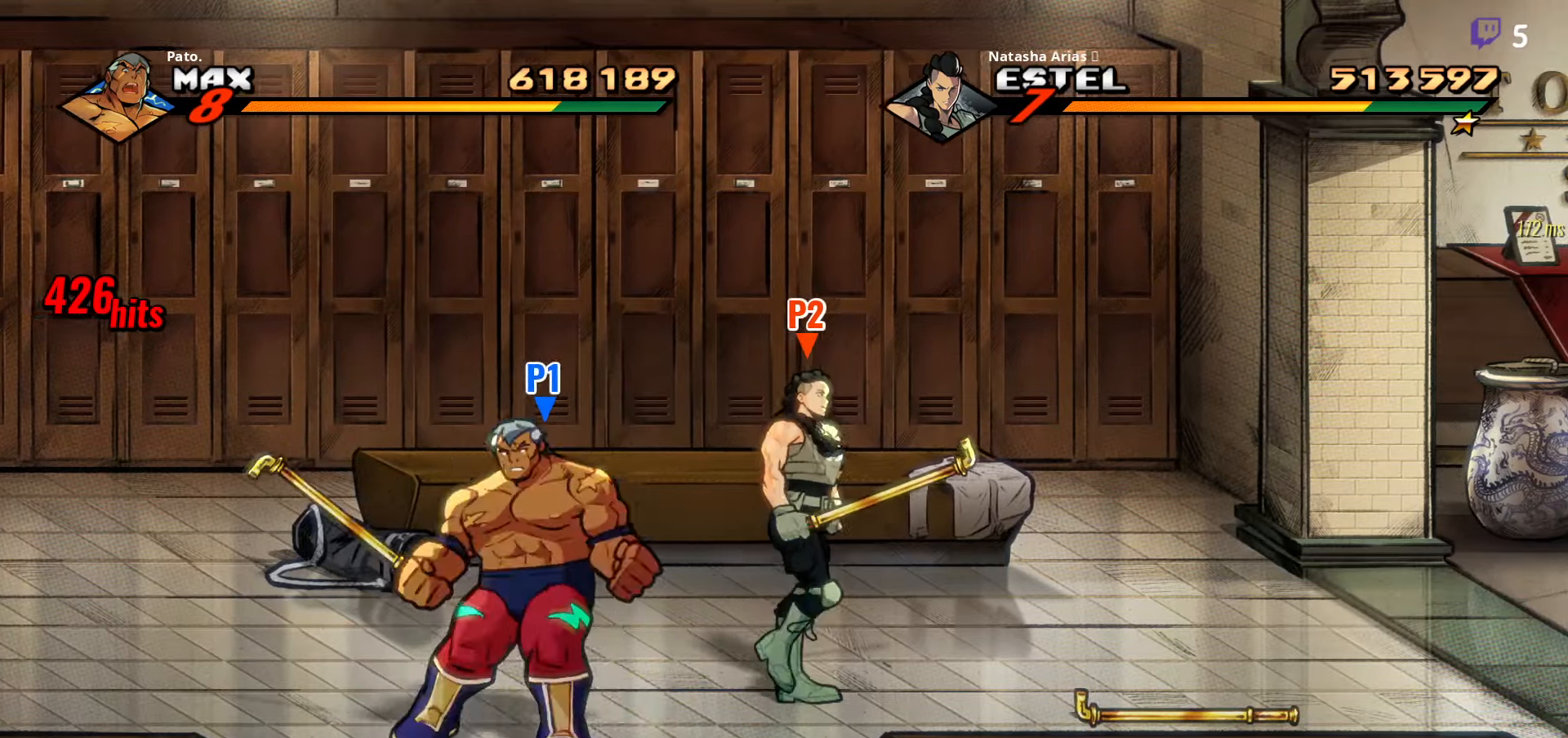
{"buttons": ["DPAD_RIGHT"], "right_stick": "center", "events": [[100, "A", "down"], [150, "A", "up"], [200, "DPAD_UP", "up"], [233, "B", "down"], [333, "B", "up"]]}
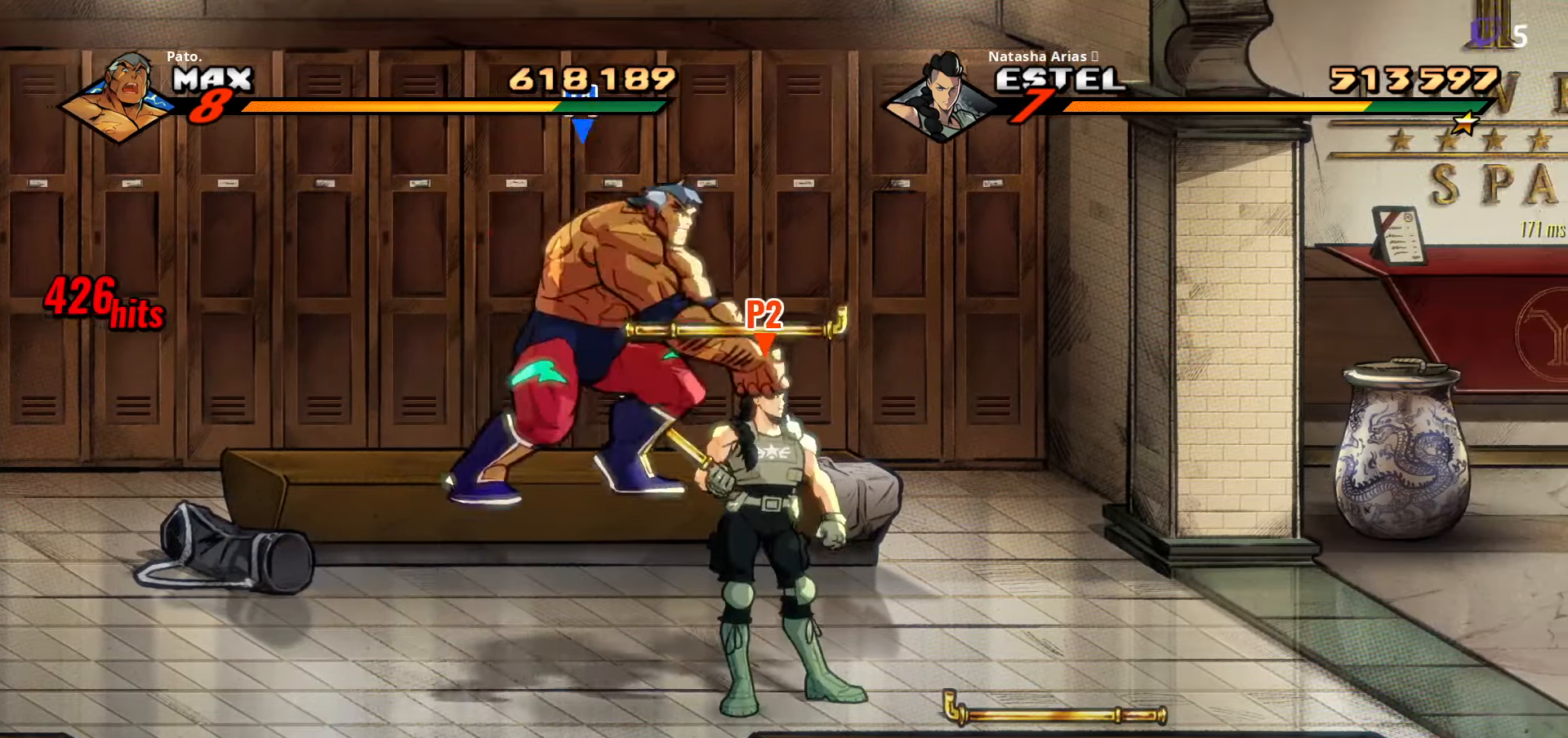
{"buttons": ["DPAD_RIGHT"], "right_stick": "center", "events": []}
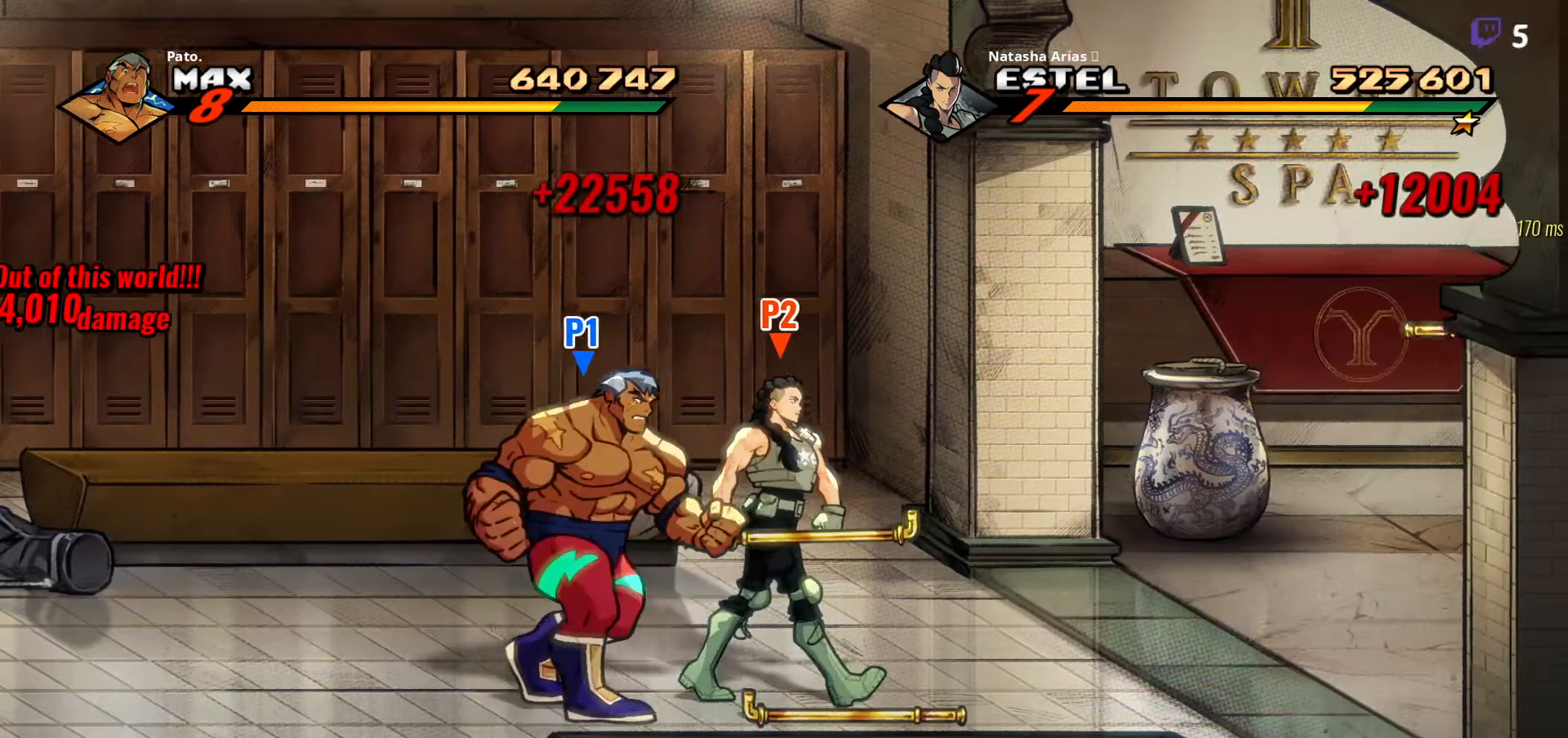
{"buttons": ["DPAD_UP", "DPAD_RIGHT"], "right_stick": "center", "events": [[333, "B", "down"], [400, "B", "up"], [483, "DPAD_UP", "down"]]}
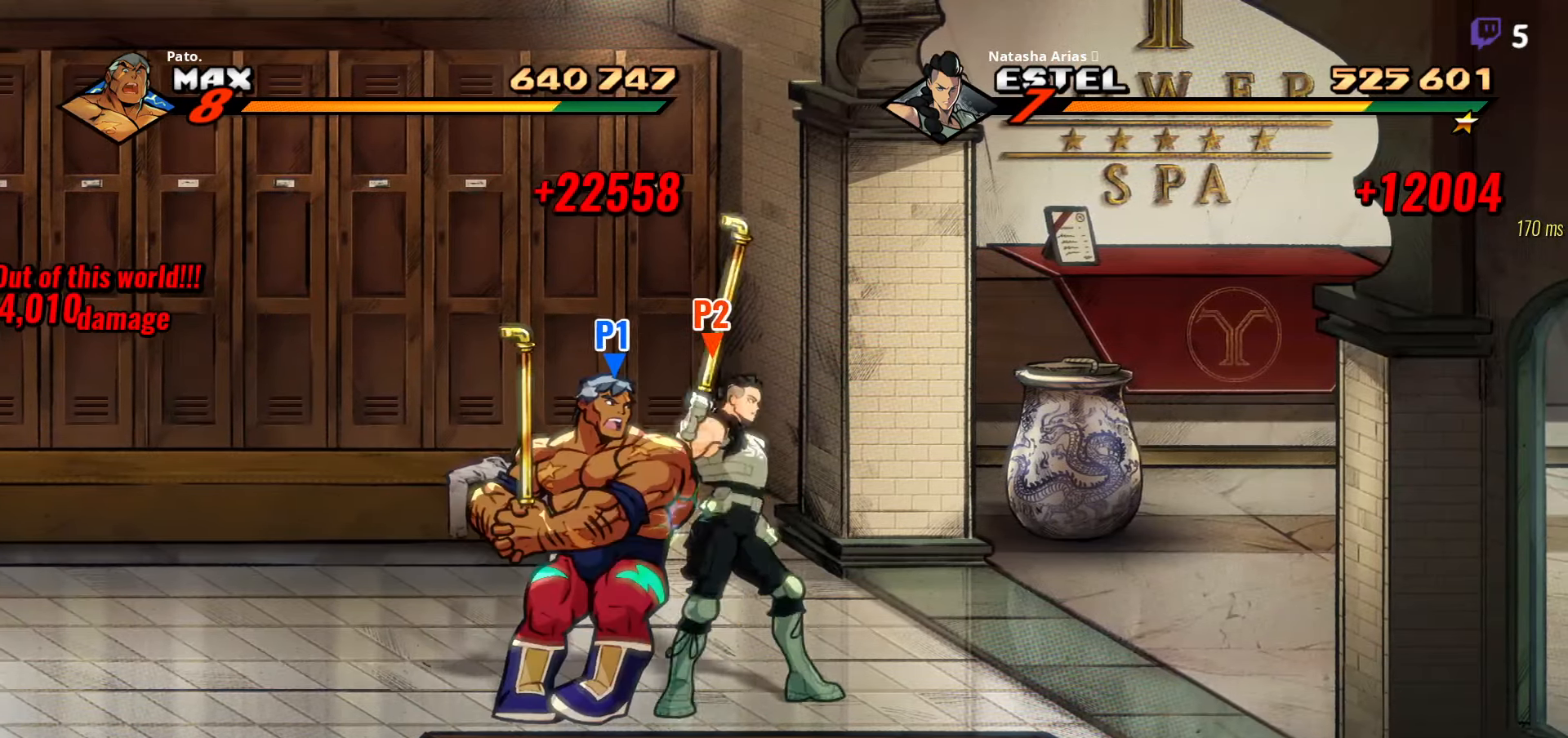
{"buttons": ["DPAD_UP", "DPAD_RIGHT"], "right_stick": "center", "events": []}
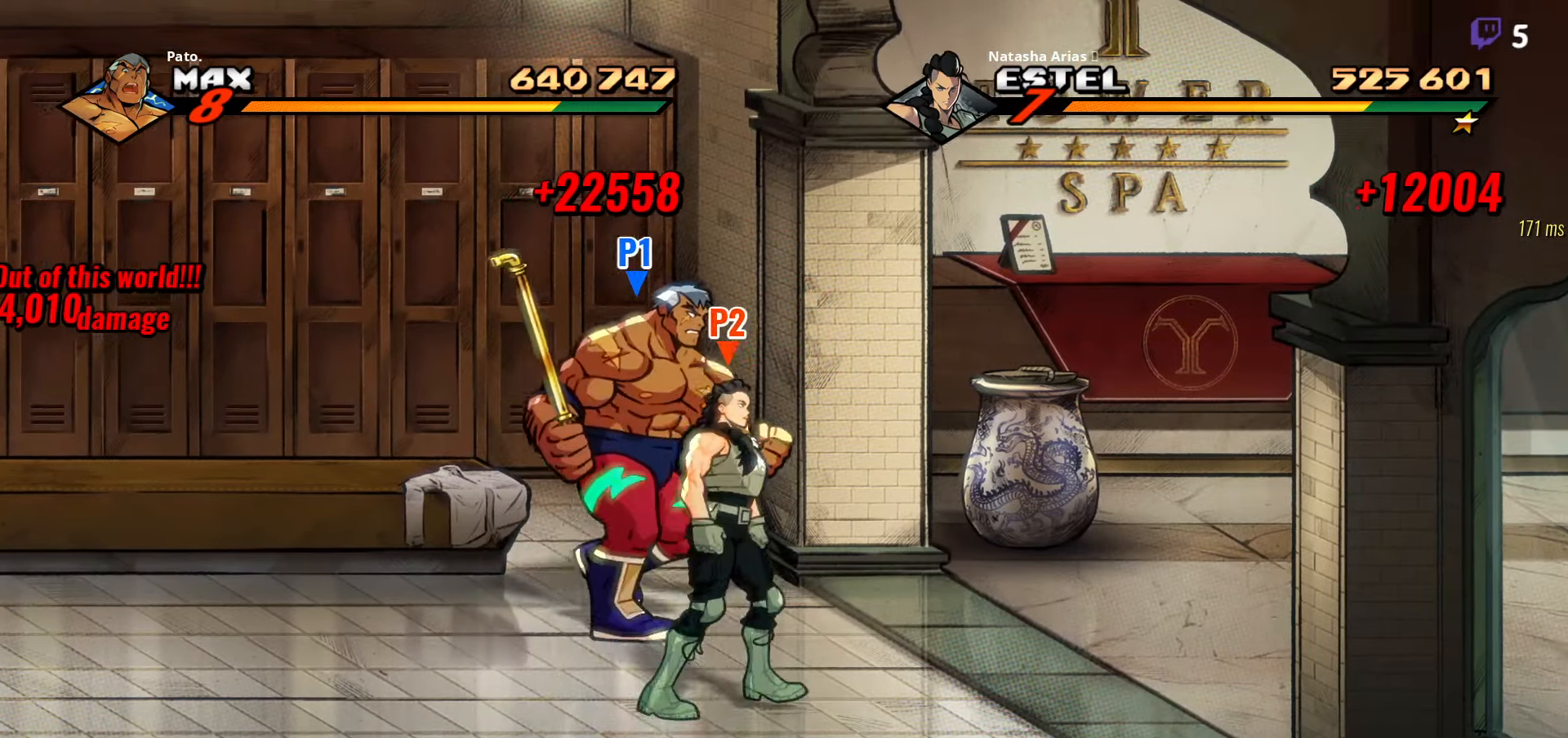
{"buttons": ["DPAD_RIGHT"], "right_stick": "center", "events": [[133, "Y", "down"], [200, "DPAD_UP", "up"], [217, "Y", "up"]]}
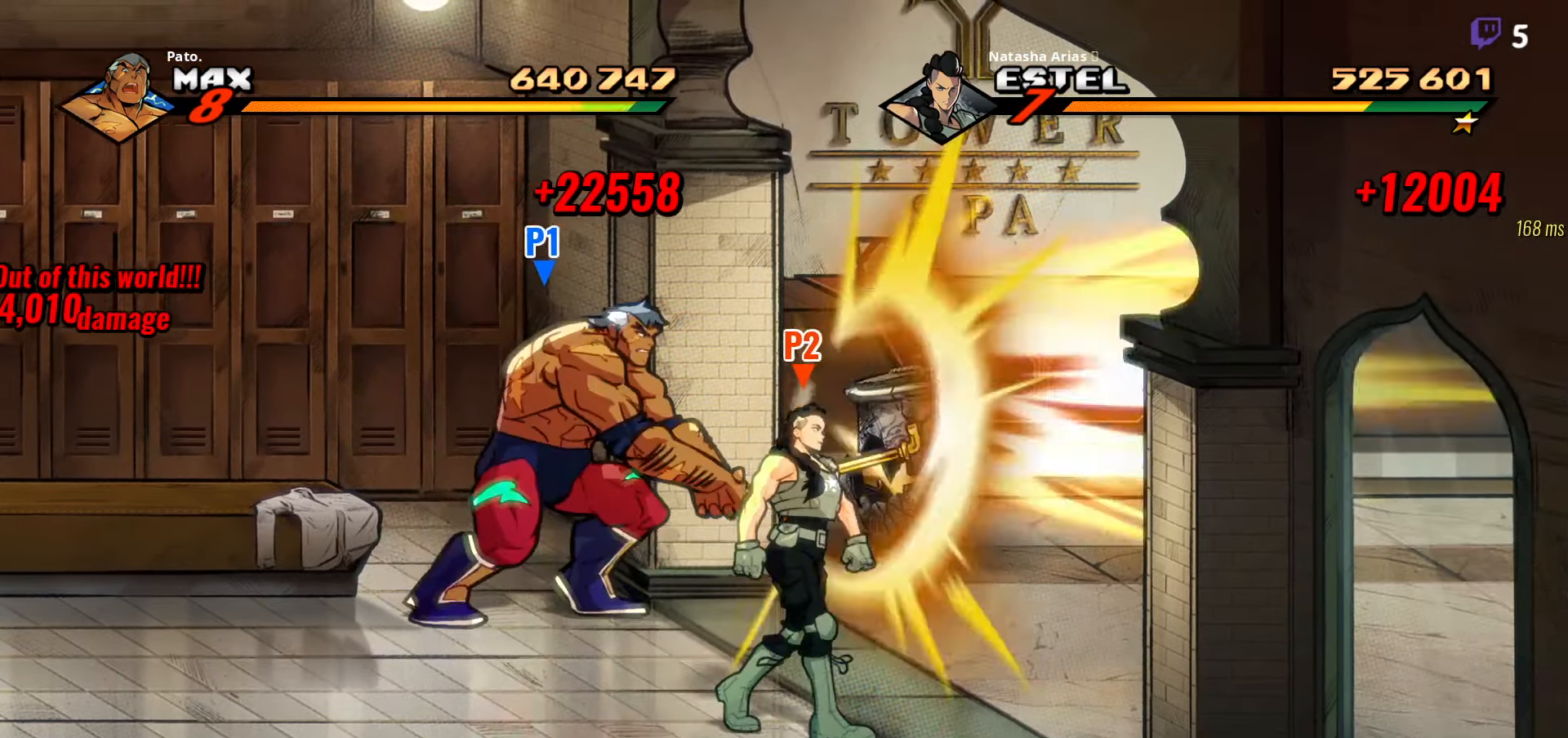
{"buttons": ["DPAD_RIGHT"], "right_stick": "center", "events": []}
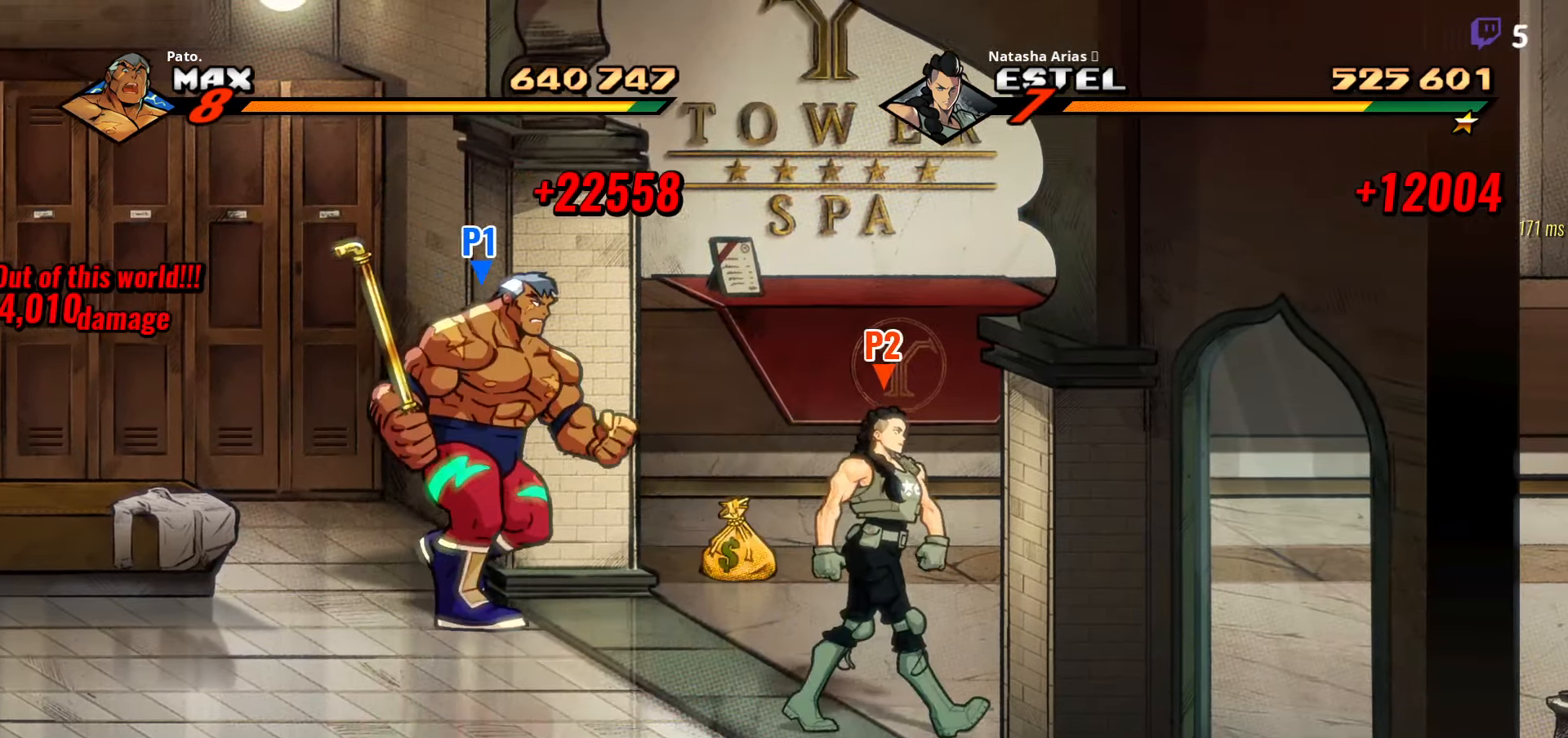
{"buttons": ["DPAD_UP", "DPAD_RIGHT"], "right_stick": "center", "events": [[433, "DPAD_UP", "down"]]}
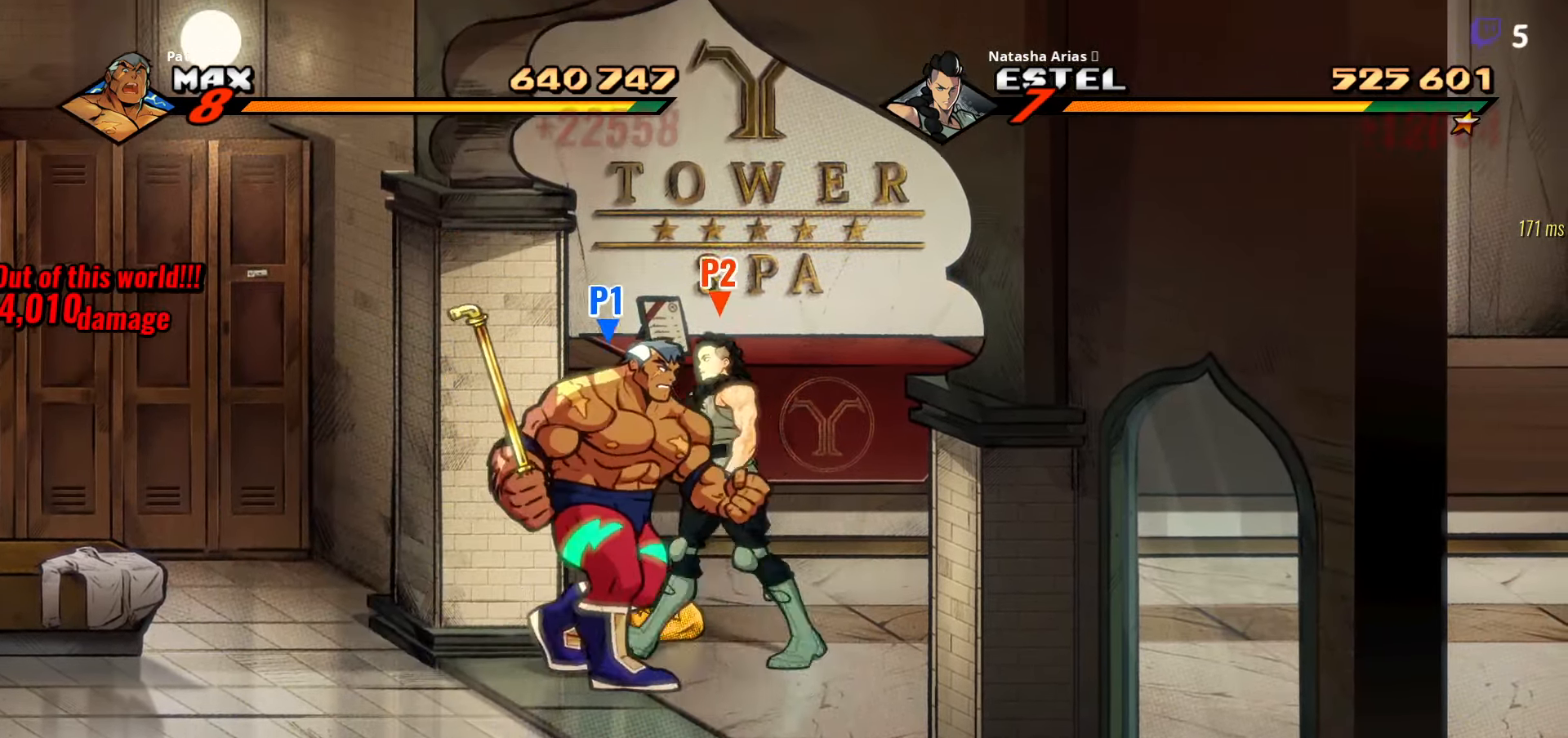
{"buttons": ["A", "DPAD_DOWN", "DPAD_RIGHT"], "right_stick": "center", "events": [[67, "DPAD_UP", "up"], [117, "DPAD_DOWN", "down"], [467, "A", "down"]]}
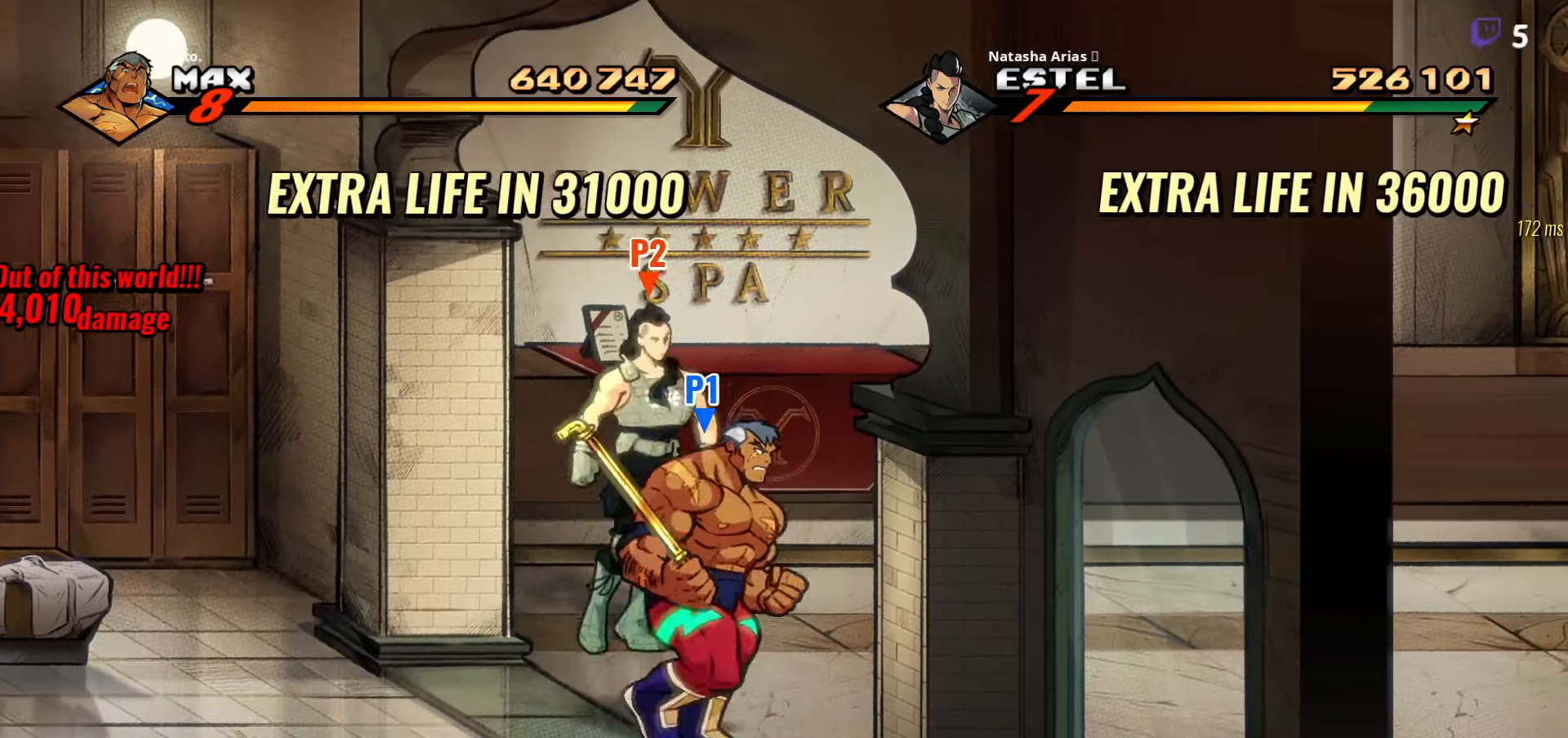
{"buttons": ["DPAD_RIGHT"], "right_stick": "center", "events": [[17, "A", "up"], [17, "DPAD_DOWN", "up"], [117, "B", "down"], [200, "B", "up"]]}
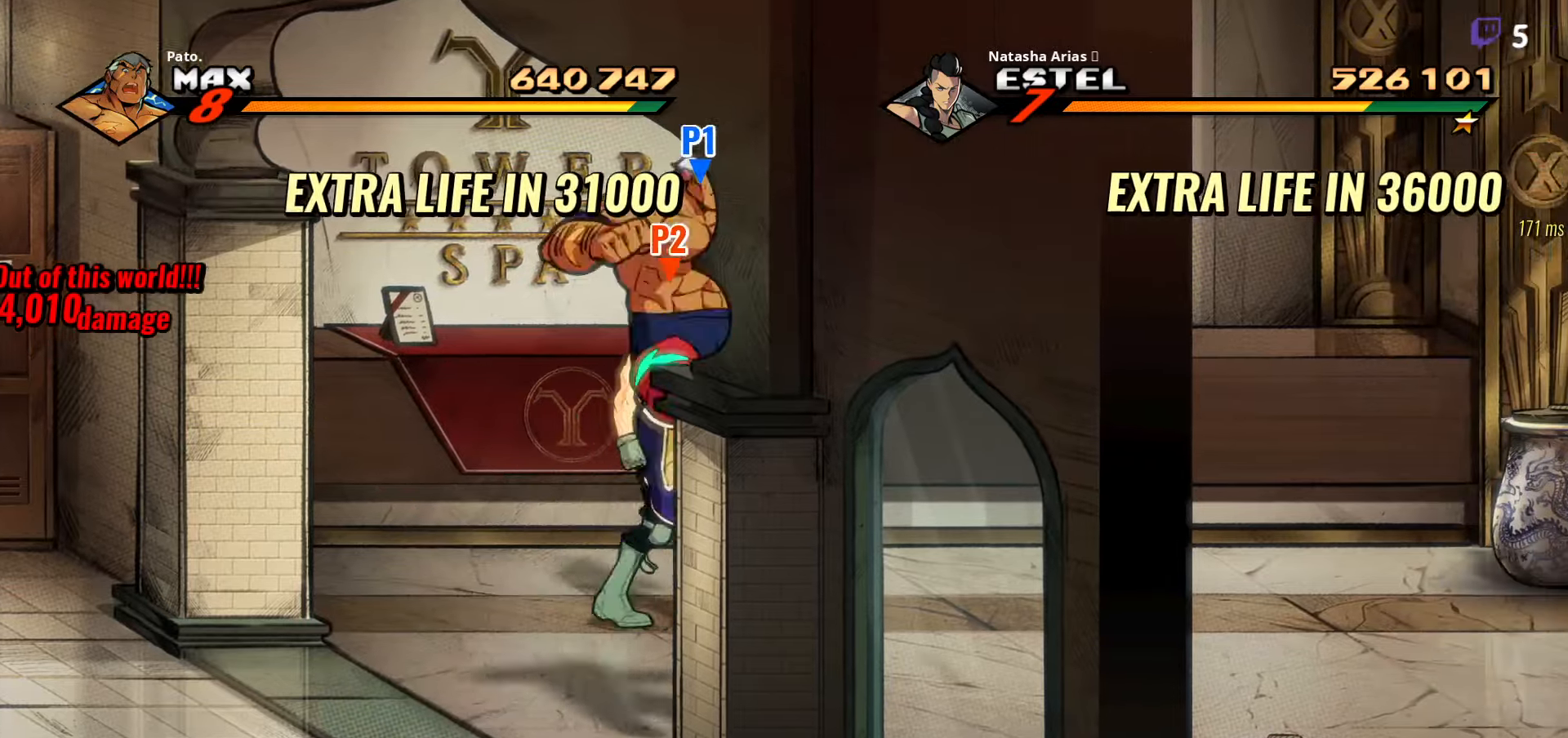
{"buttons": ["DPAD_DOWN", "DPAD_RIGHT"], "right_stick": "center", "events": [[134, "DPAD_DOWN", "down"]]}
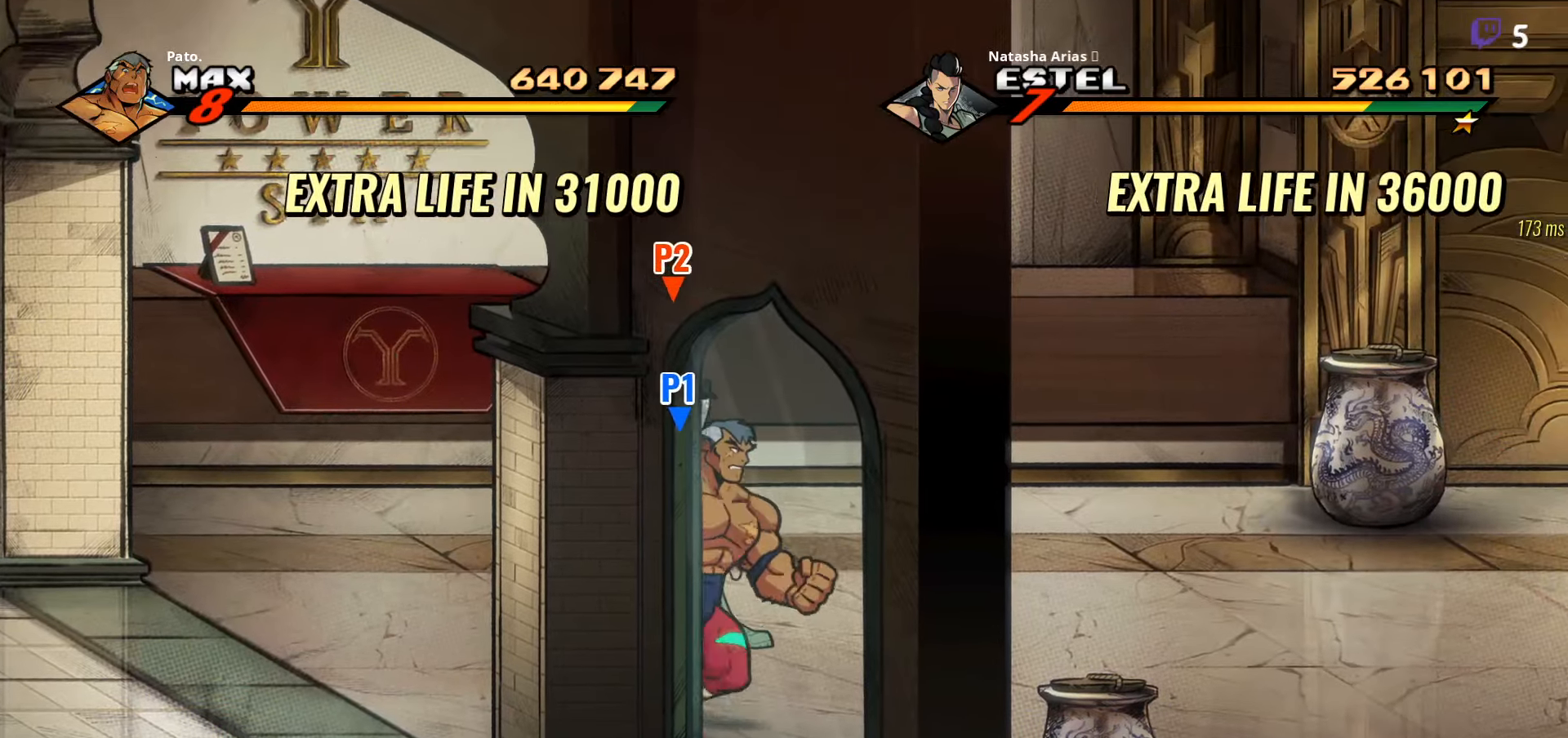
{"buttons": ["Y", "DPAD_RIGHT"], "right_stick": "center", "events": [[317, "DPAD_DOWN", "up"], [434, "Y", "down"]]}
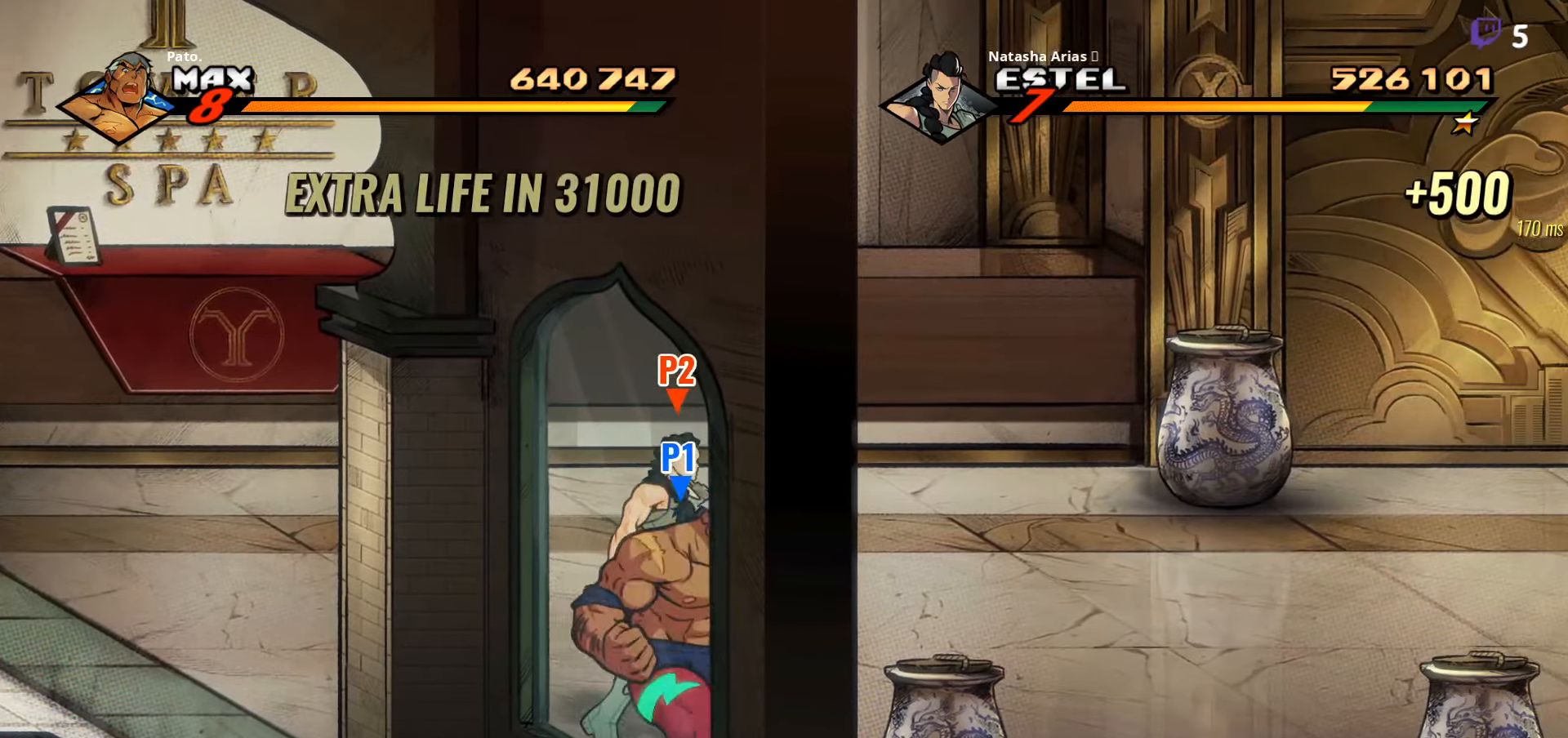
{"buttons": ["DPAD_UP", "DPAD_RIGHT"], "right_stick": "center", "events": [[17, "Y", "up"], [300, "DPAD_UP", "down"]]}
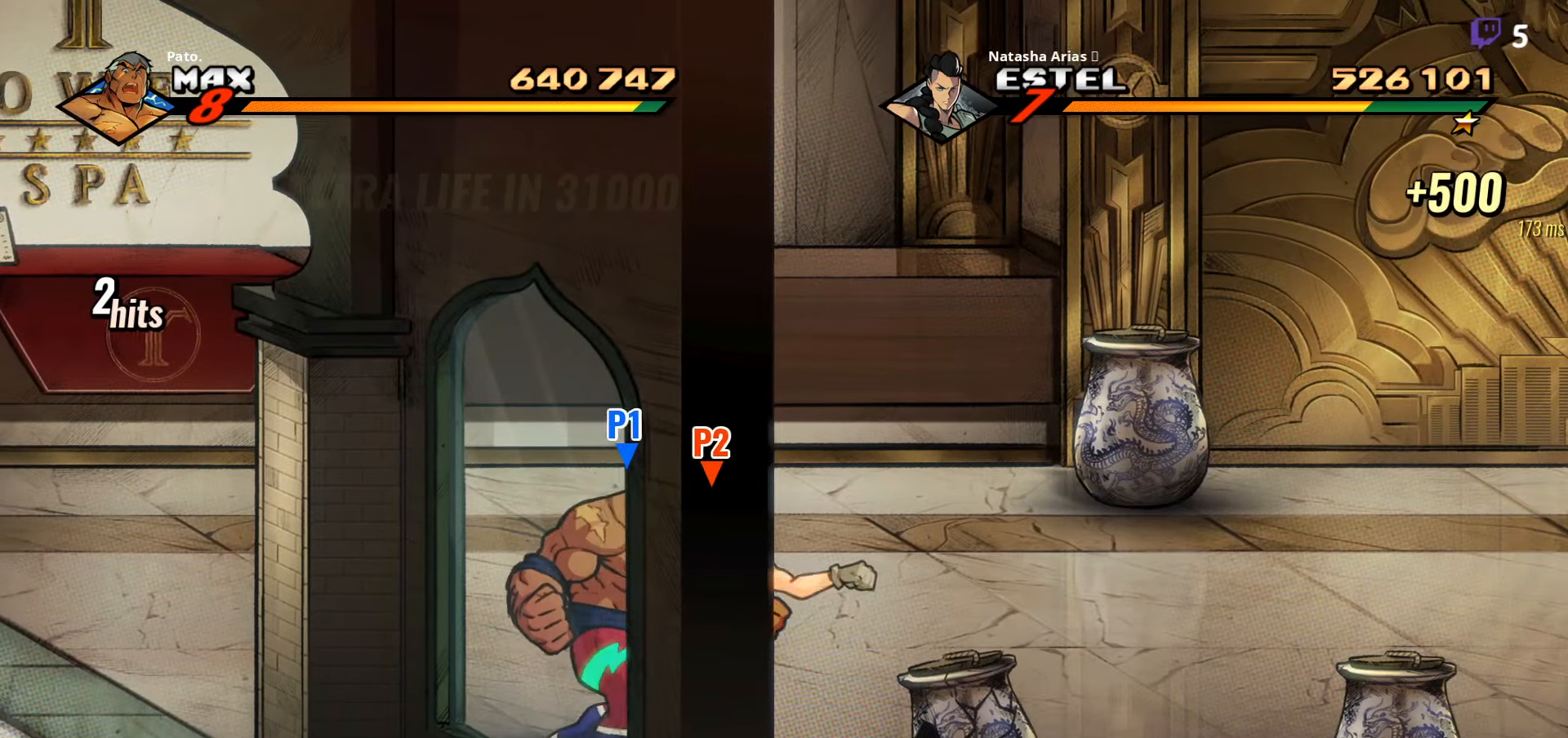
{"buttons": ["DPAD_UP", "DPAD_RIGHT"], "right_stick": "center", "events": []}
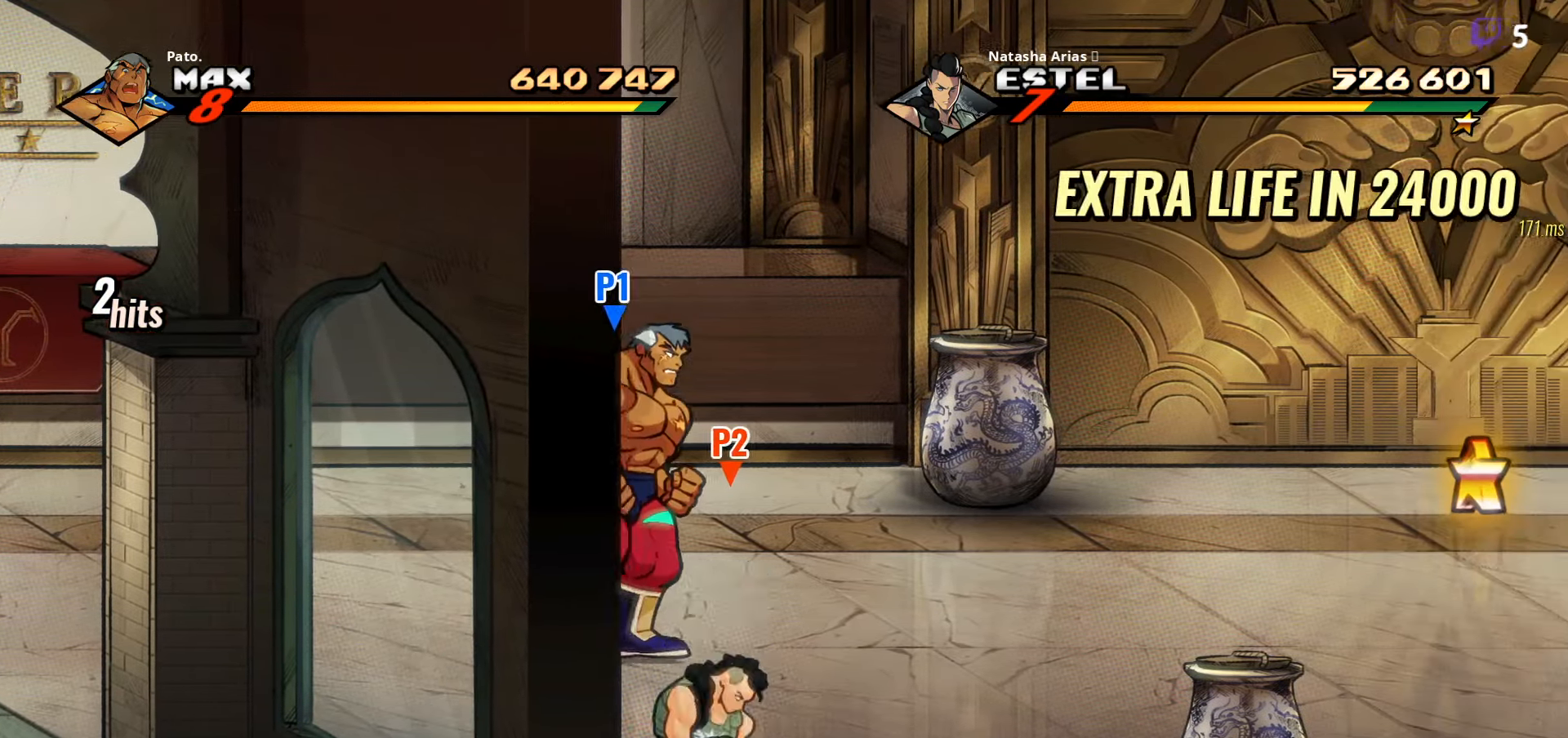
{"buttons": ["Y", "DPAD_UP", "DPAD_RIGHT"], "right_stick": "center", "events": [[417, "Y", "down"]]}